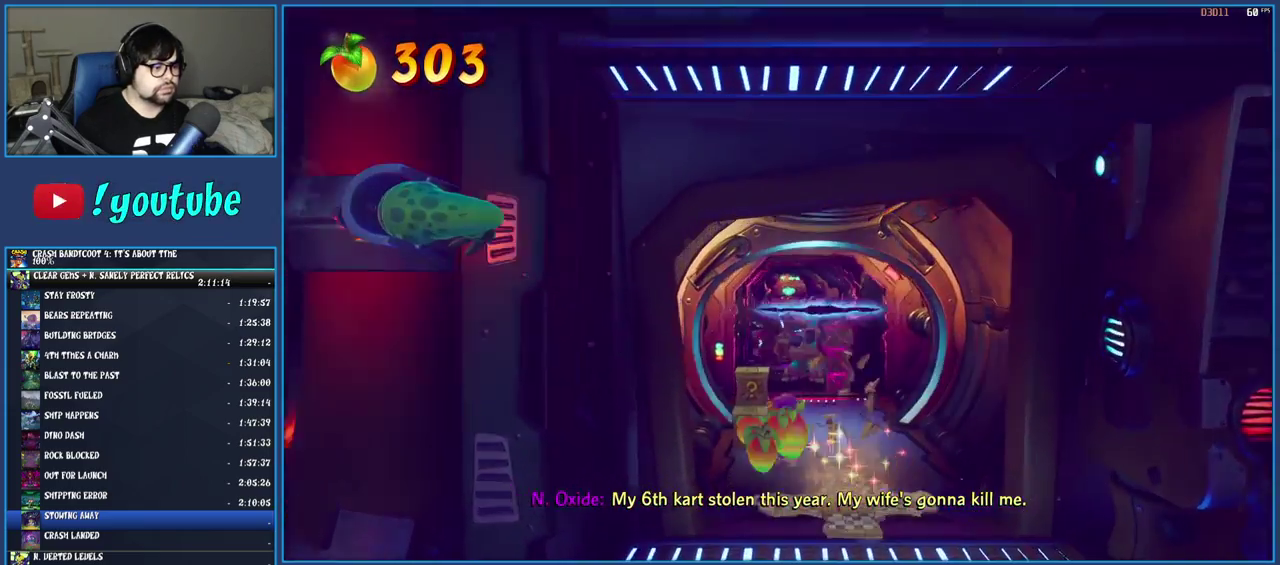
Gameplay with a controller (PlayStation layout); each line is a JSON object with the inputs held at the frame after it. "events" lists button and stick changes between this image and that frame as [ms after this image, input, new state], when the widget could be followed in between. Not read: L3 R3.
{"buttons": [], "left_stick": "up-right", "right_stick": "center", "events": [[83, "R1", "down"], [217, "R1", "up"], [300, "SQUARE", "down"], [300, "left_stick", "up"], [433, "left_stick", "down-left"], [450, "SQUARE", "up"], [483, "left_stick", "up-right"]]}
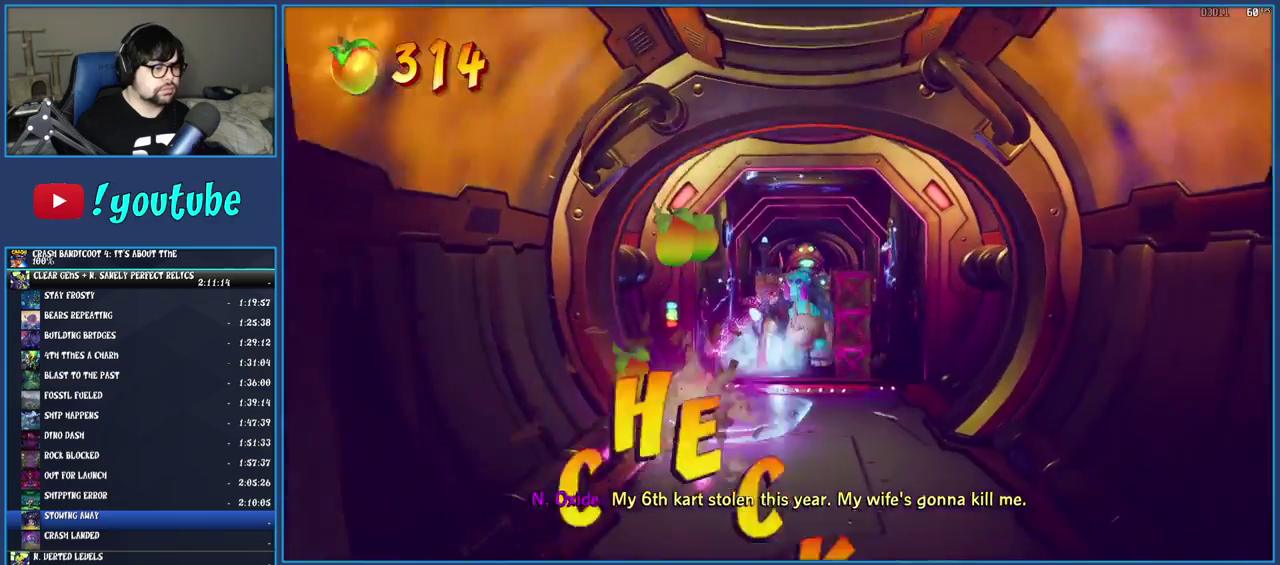
{"buttons": [], "left_stick": "up", "right_stick": "center", "events": [[233, "left_stick", "down-left"], [283, "left_stick", "up-right"], [333, "TRIANGLE", "down"], [333, "left_stick", "up"], [467, "TRIANGLE", "up"]]}
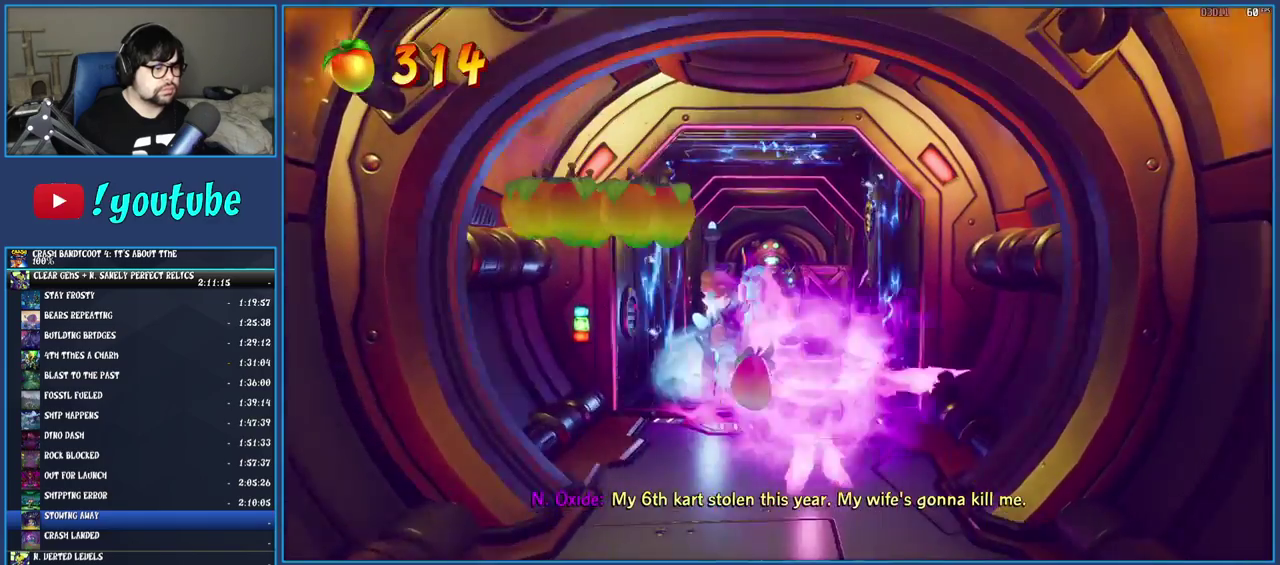
{"buttons": [], "left_stick": "up", "right_stick": "center", "events": [[183, "CROSS", "down"], [183, "left_stick", "up-left"], [267, "CROSS", "up"], [350, "left_stick", "up"]]}
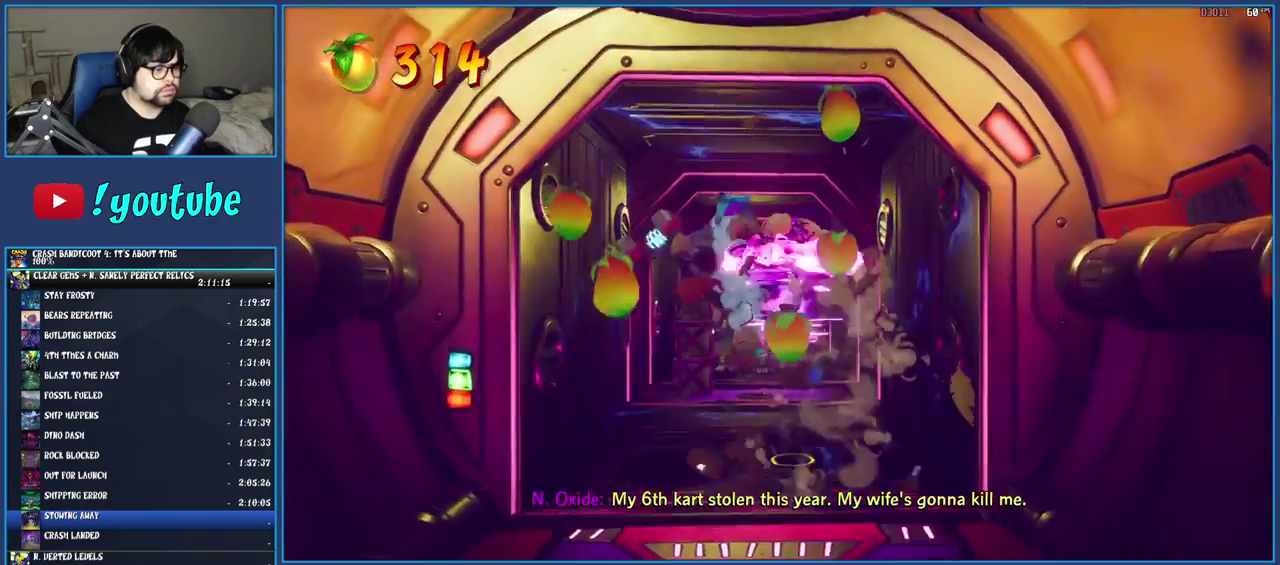
{"buttons": [], "left_stick": "up-left", "right_stick": "center", "events": [[133, "TRIANGLE", "down"], [133, "left_stick", "up-left"], [233, "TRIANGLE", "up"]]}
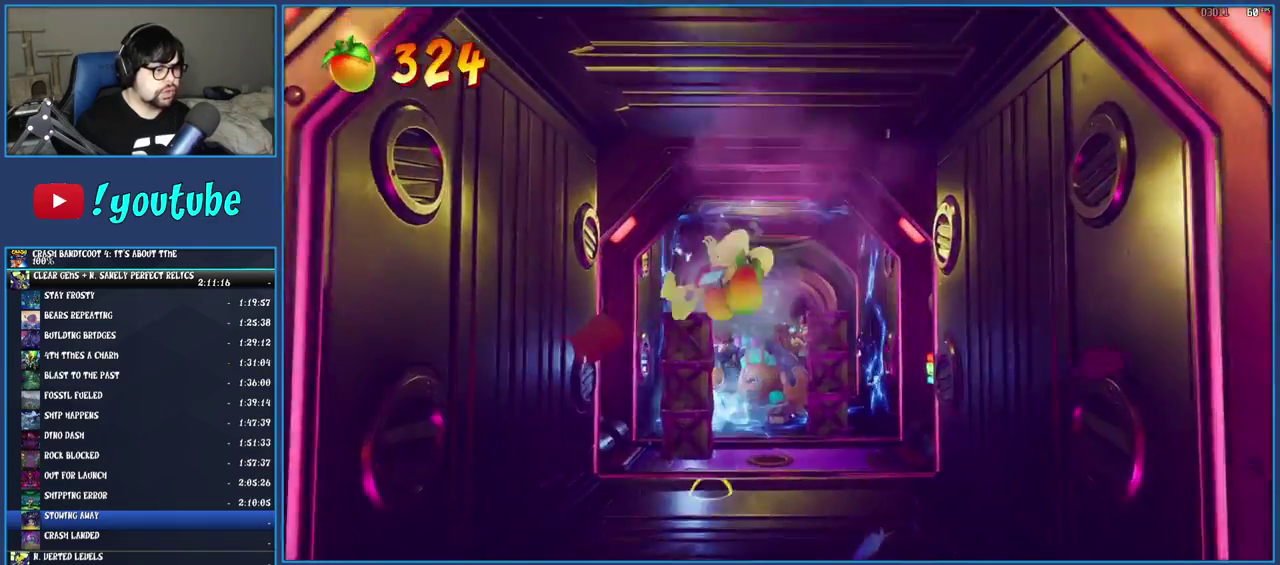
{"buttons": [], "left_stick": "up-right", "right_stick": "center", "events": [[133, "left_stick", "up"], [217, "TRIANGLE", "down"], [250, "left_stick", "up-right"], [300, "TRIANGLE", "up"], [383, "CROSS", "down"], [450, "CROSS", "up"]]}
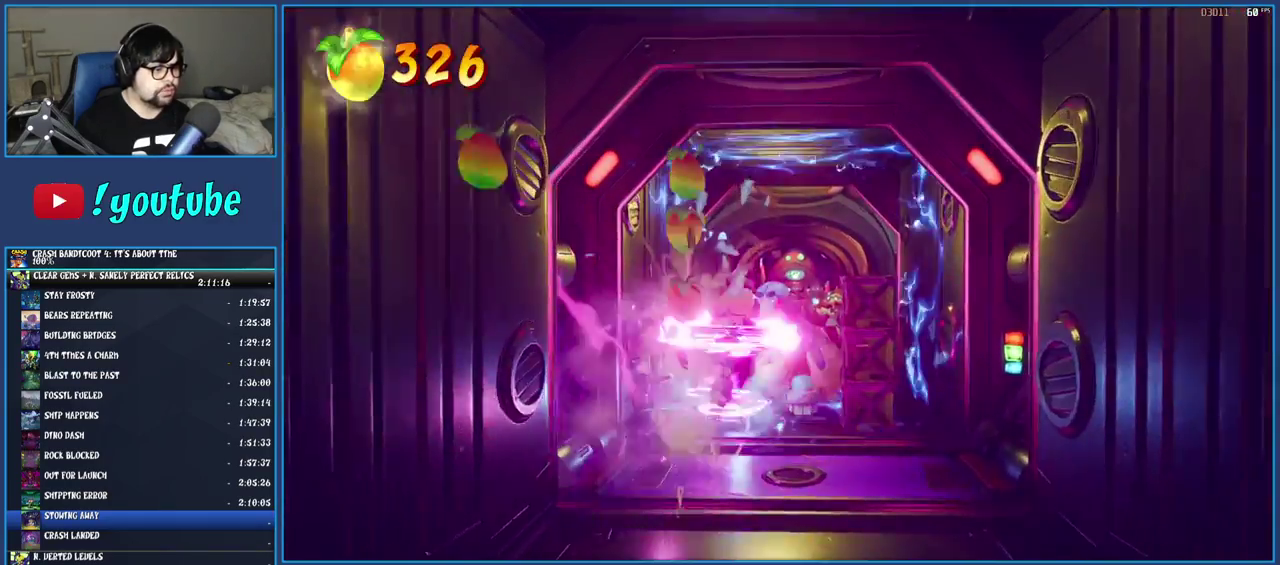
{"buttons": ["SQUARE"], "left_stick": "center", "right_stick": "center", "events": [[83, "TRIANGLE", "down"], [83, "left_stick", "up"], [200, "TRIANGLE", "up"], [350, "TRIANGLE", "down"], [350, "left_stick", "up-left"], [433, "TRIANGLE", "up"], [433, "left_stick", "center"], [483, "SQUARE", "down"]]}
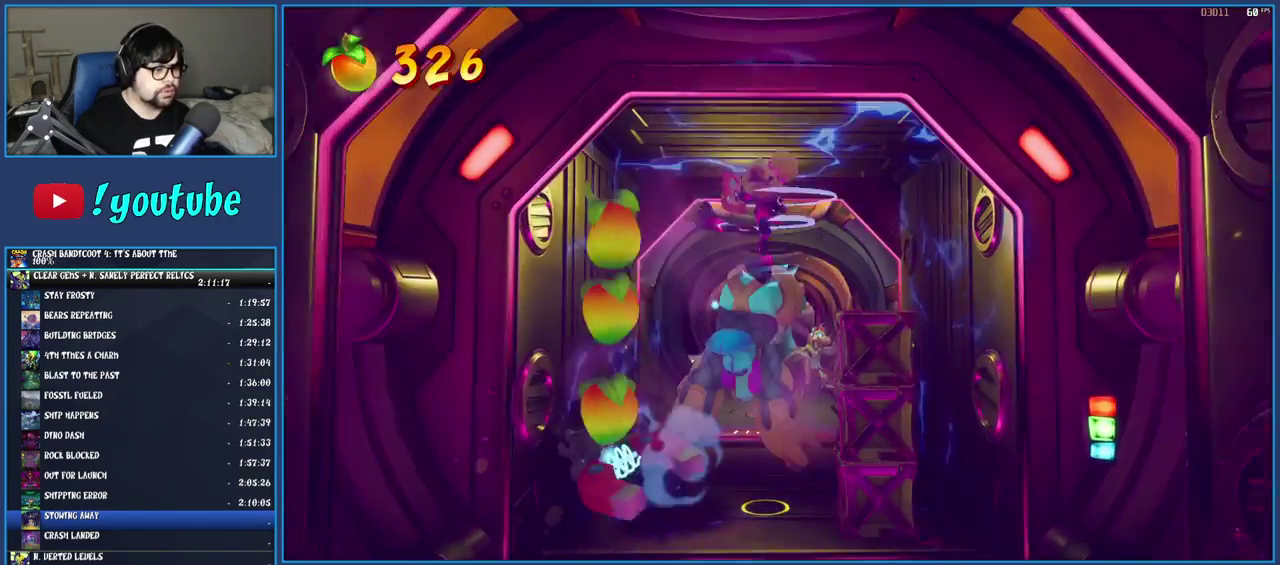
{"buttons": [], "left_stick": "down-right", "right_stick": "center", "events": [[100, "SQUARE", "up"], [267, "left_stick", "down-right"]]}
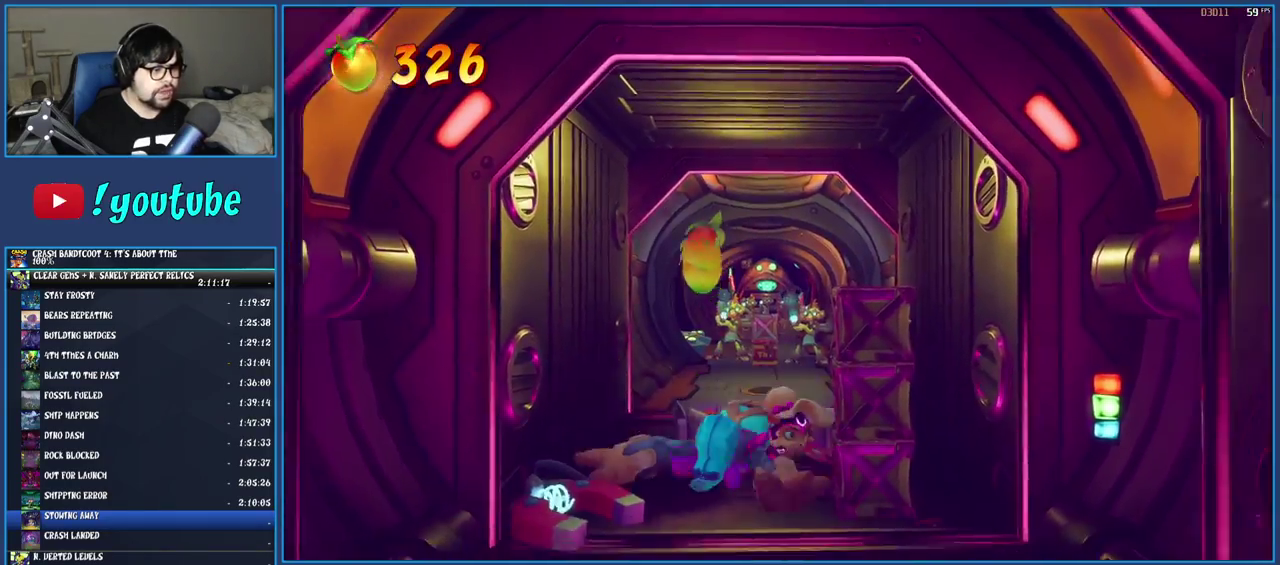
{"buttons": [], "left_stick": "up-left", "right_stick": "center", "events": [[117, "TRIANGLE", "down"], [133, "left_stick", "right"], [183, "left_stick", "up-right"], [217, "TRIANGLE", "up"], [233, "left_stick", "up"], [267, "TRIANGLE", "down"], [317, "left_stick", "up-left"], [367, "TRIANGLE", "up"]]}
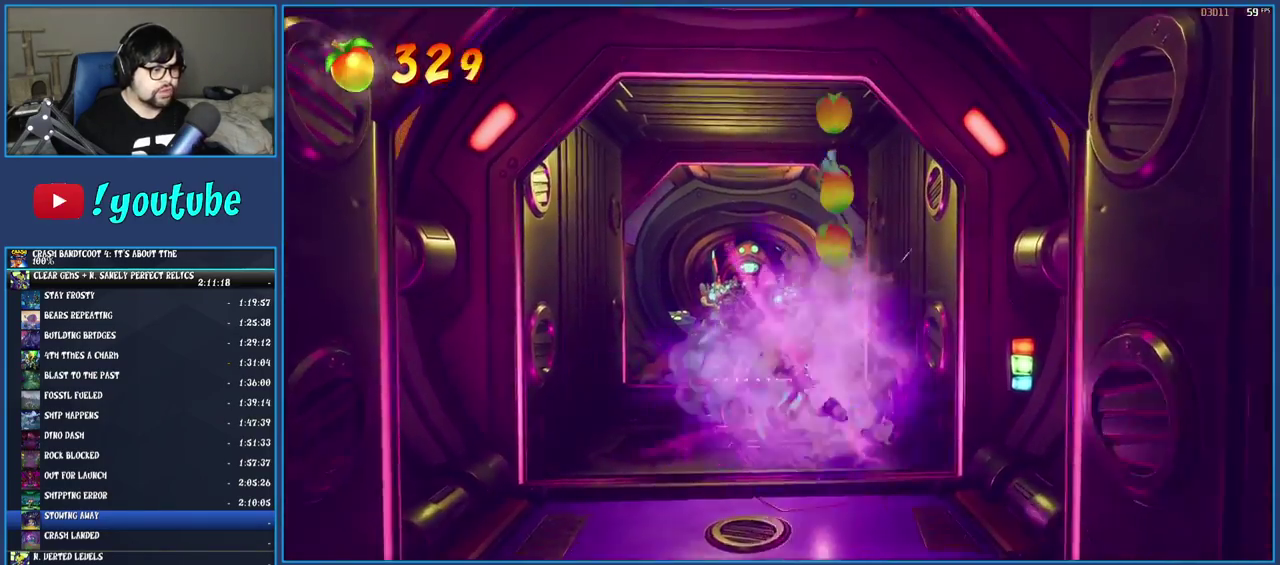
{"buttons": ["SQUARE"], "left_stick": "up", "right_stick": "center", "events": [[167, "left_stick", "up"], [250, "R1", "down"], [367, "R1", "up"], [417, "SQUARE", "down"]]}
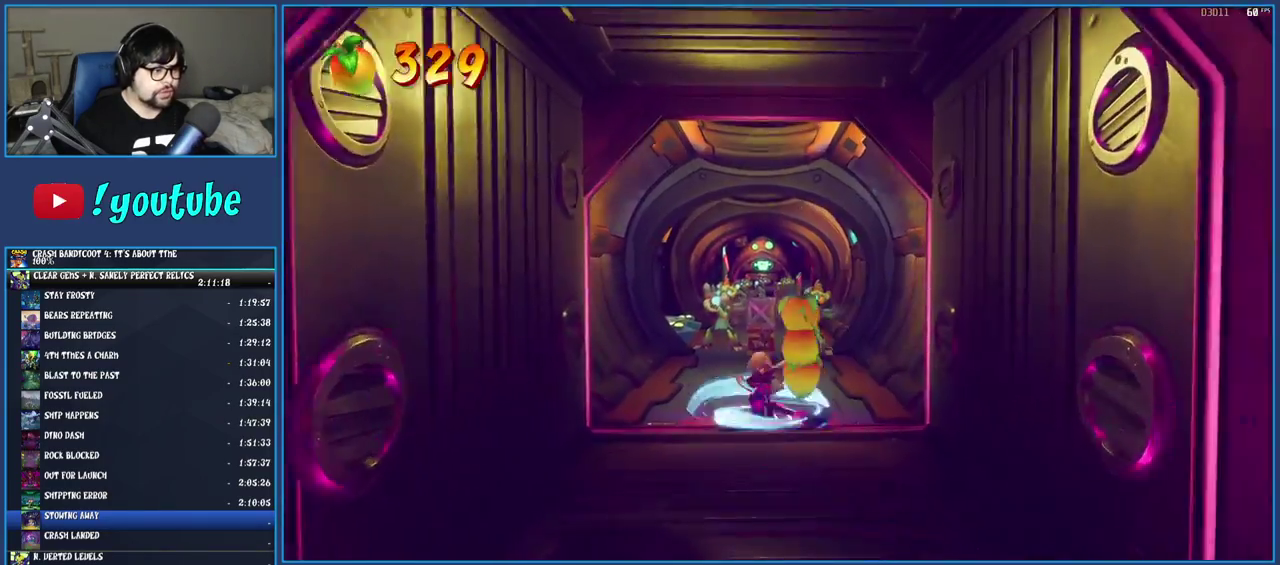
{"buttons": ["CROSS"], "left_stick": "up", "right_stick": "center", "events": [[33, "SQUARE", "up"], [300, "TRIANGLE", "down"], [383, "TRIANGLE", "up"], [467, "CROSS", "down"]]}
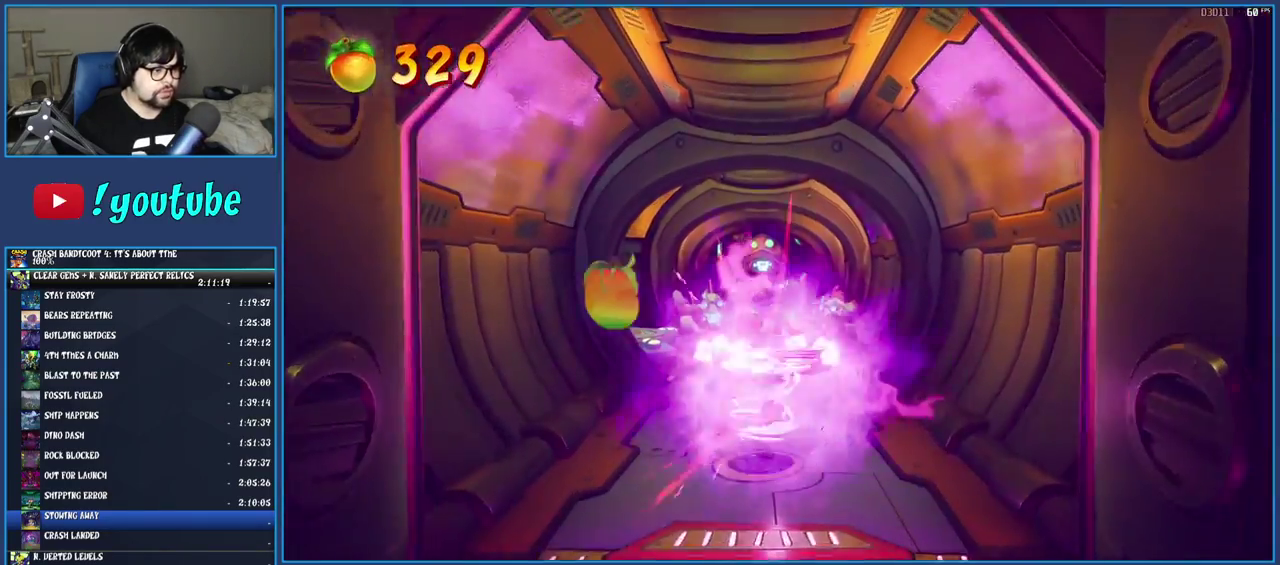
{"buttons": [], "left_stick": "up", "right_stick": "center", "events": [[17, "CROSS", "up"]]}
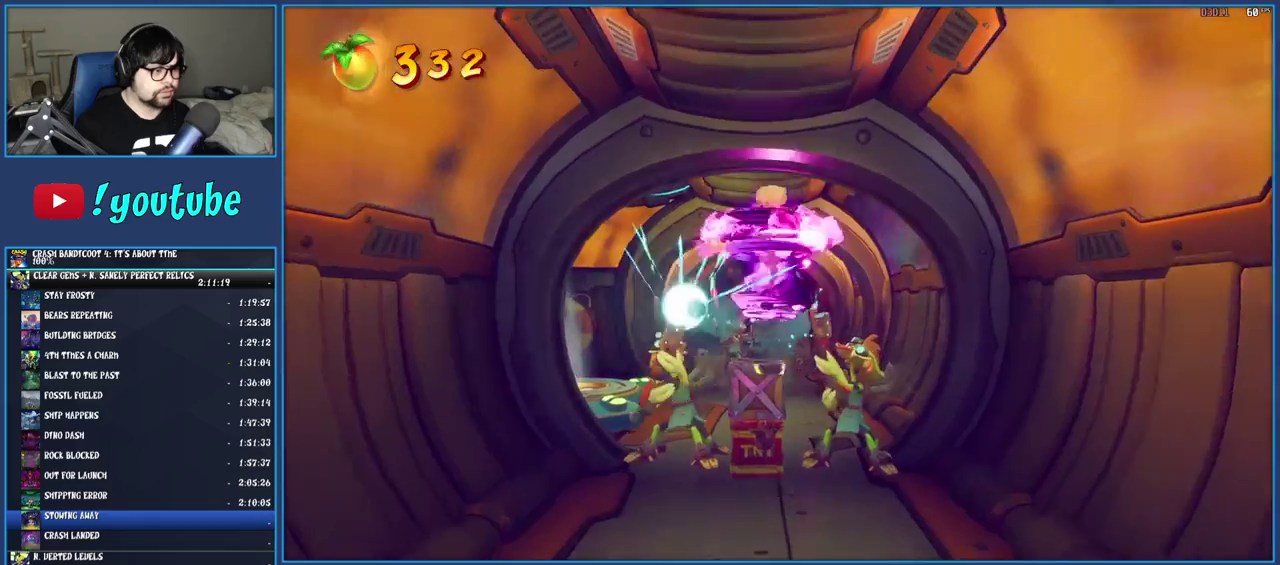
{"buttons": [], "left_stick": "center", "right_stick": "center", "events": [[33, "left_stick", "center"], [117, "TRIANGLE", "down"], [133, "left_stick", "down"], [233, "left_stick", "center"], [283, "TRIANGLE", "up"]]}
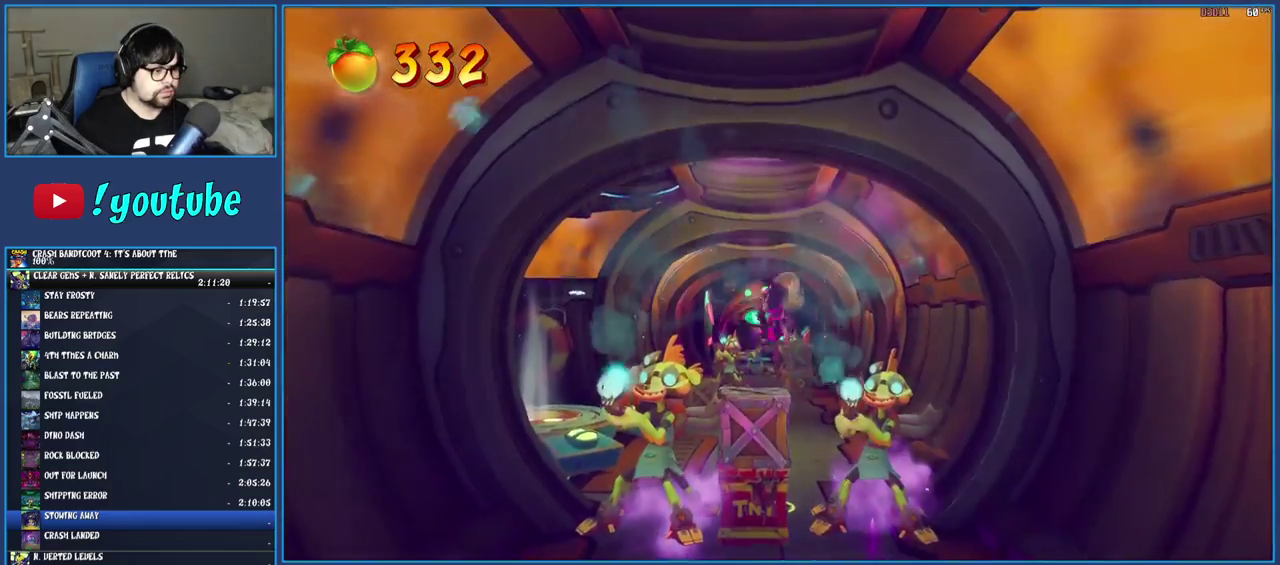
{"buttons": ["CROSS"], "left_stick": "down", "right_stick": "center", "events": [[333, "CROSS", "down"], [433, "left_stick", "down"]]}
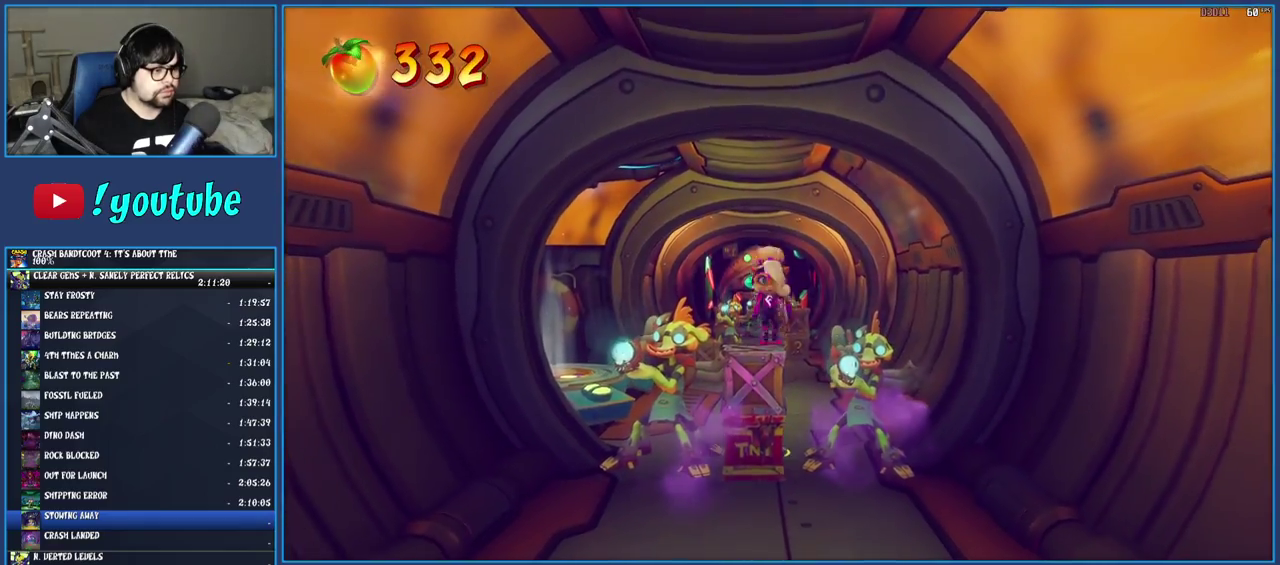
{"buttons": [], "left_stick": "down-left", "right_stick": "center", "events": [[100, "CROSS", "up"], [167, "left_stick", "center"], [500, "left_stick", "down-left"]]}
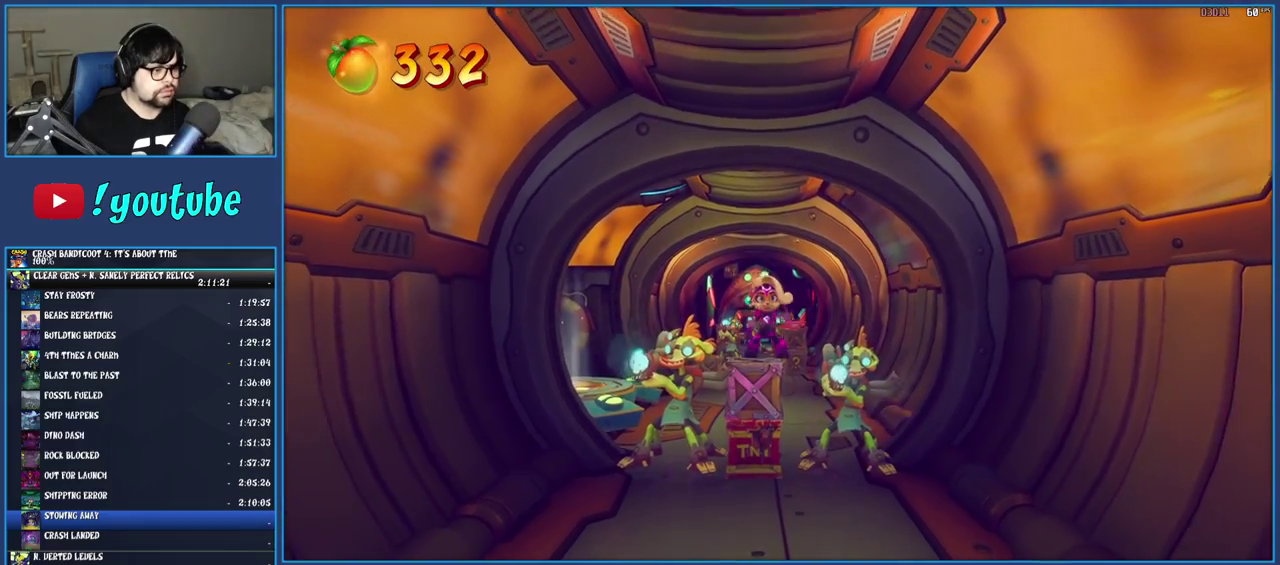
{"buttons": [], "left_stick": "center", "right_stick": "center", "events": [[83, "left_stick", "center"], [300, "TRIANGLE", "down"], [367, "TRIANGLE", "up"]]}
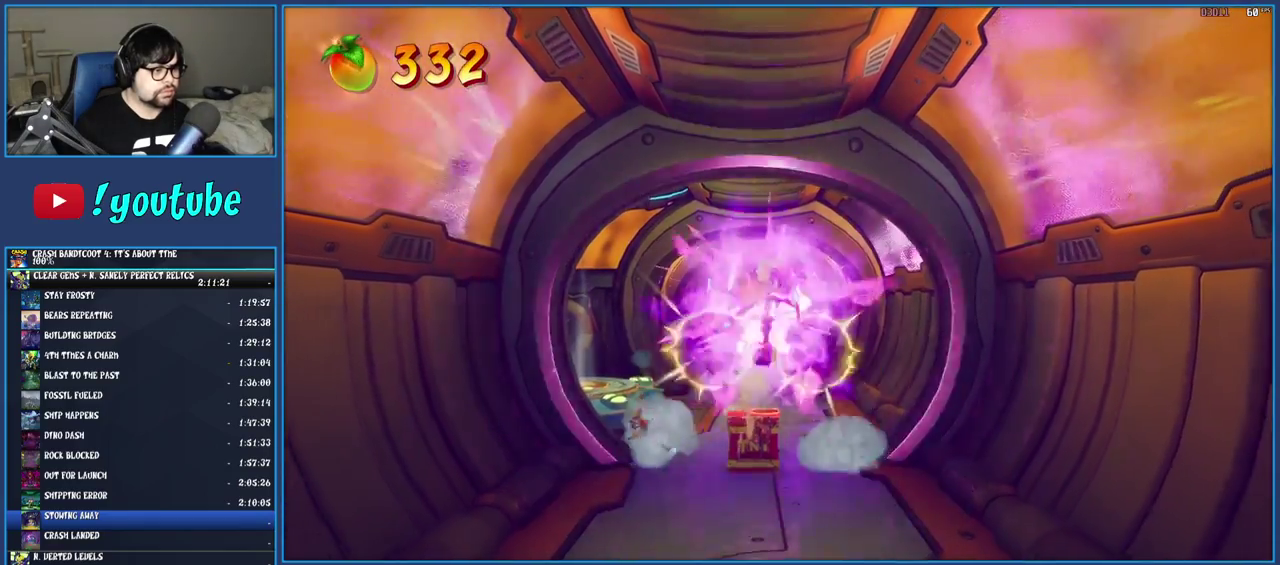
{"buttons": [], "left_stick": "up-left", "right_stick": "center", "events": [[383, "left_stick", "up-left"]]}
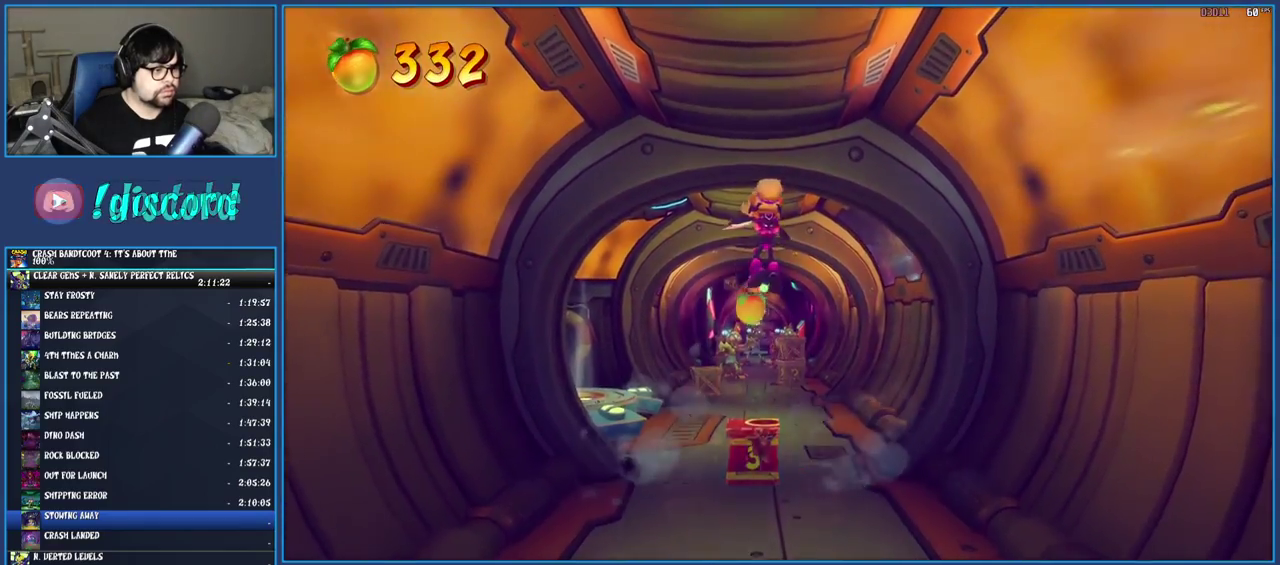
{"buttons": [], "left_stick": "up-left", "right_stick": "center", "events": []}
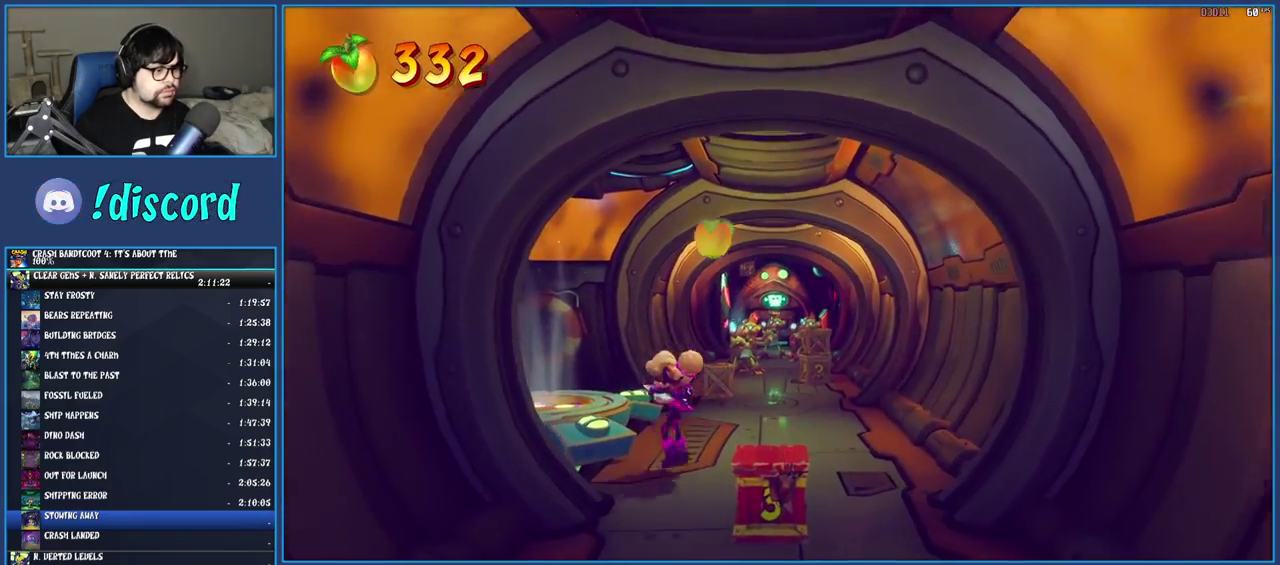
{"buttons": [], "left_stick": "center", "right_stick": "center", "events": [[17, "CROSS", "down"], [117, "CROSS", "up"], [417, "left_stick", "center"]]}
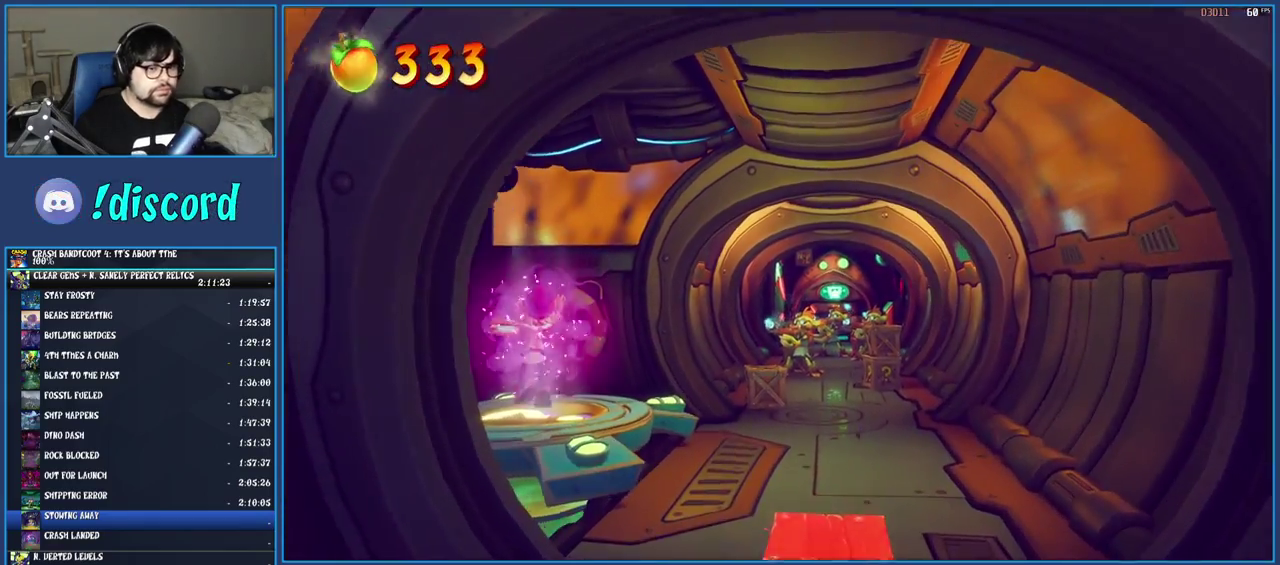
{"buttons": [], "left_stick": "center", "right_stick": "center", "events": []}
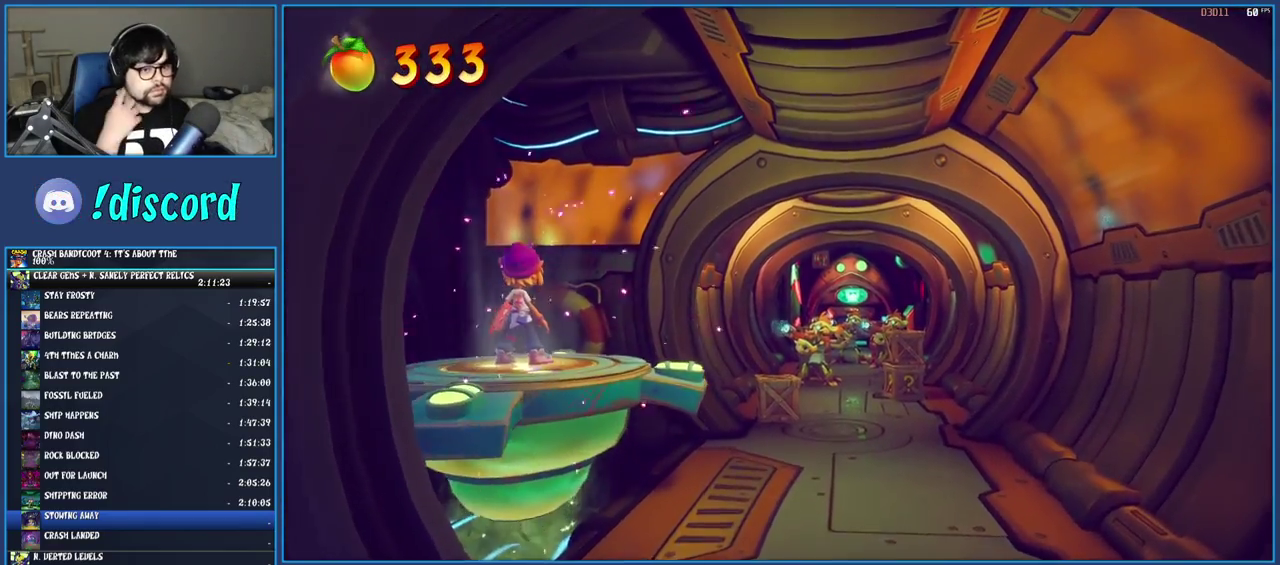
{"buttons": [], "left_stick": "center", "right_stick": "center", "events": []}
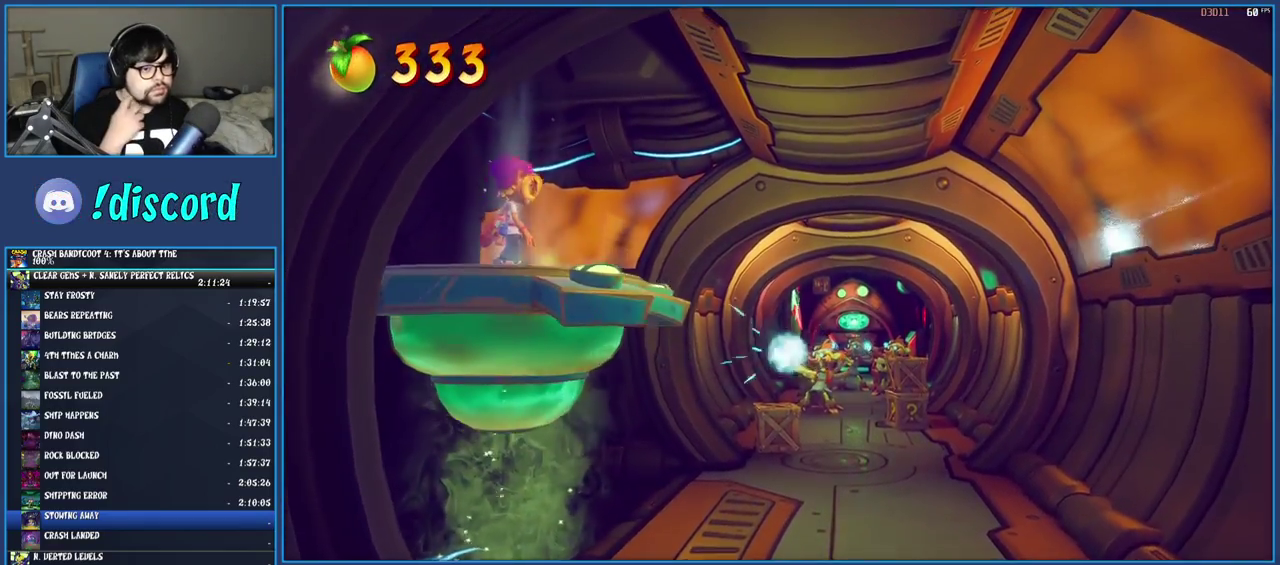
{"buttons": [], "left_stick": "center", "right_stick": "center", "events": []}
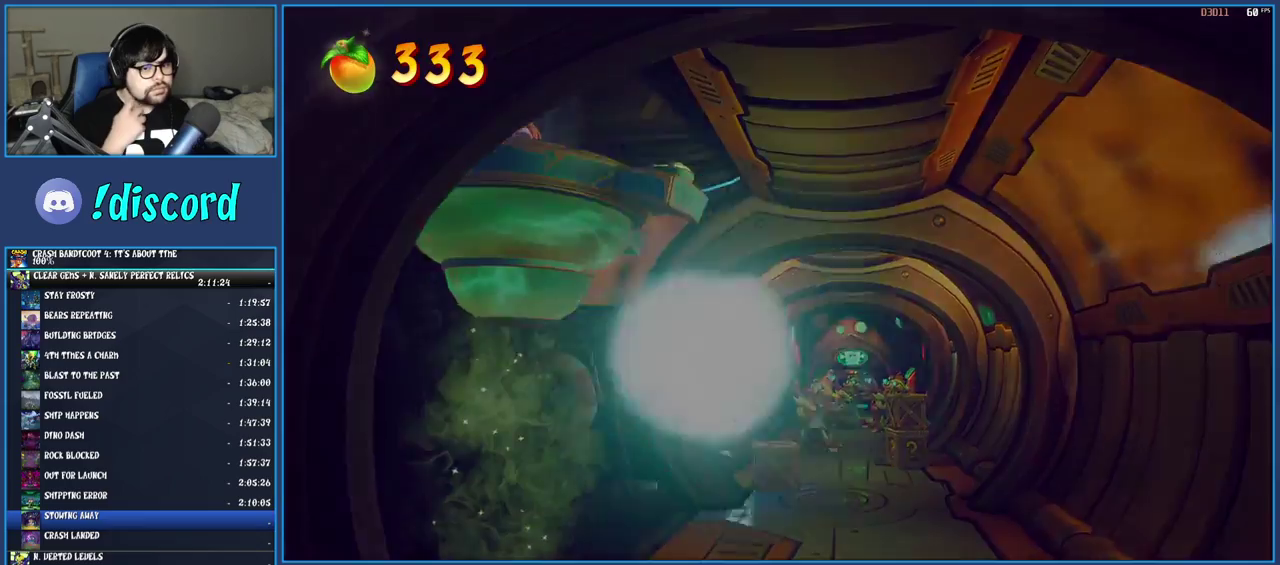
{"buttons": [], "left_stick": "center", "right_stick": "center", "events": []}
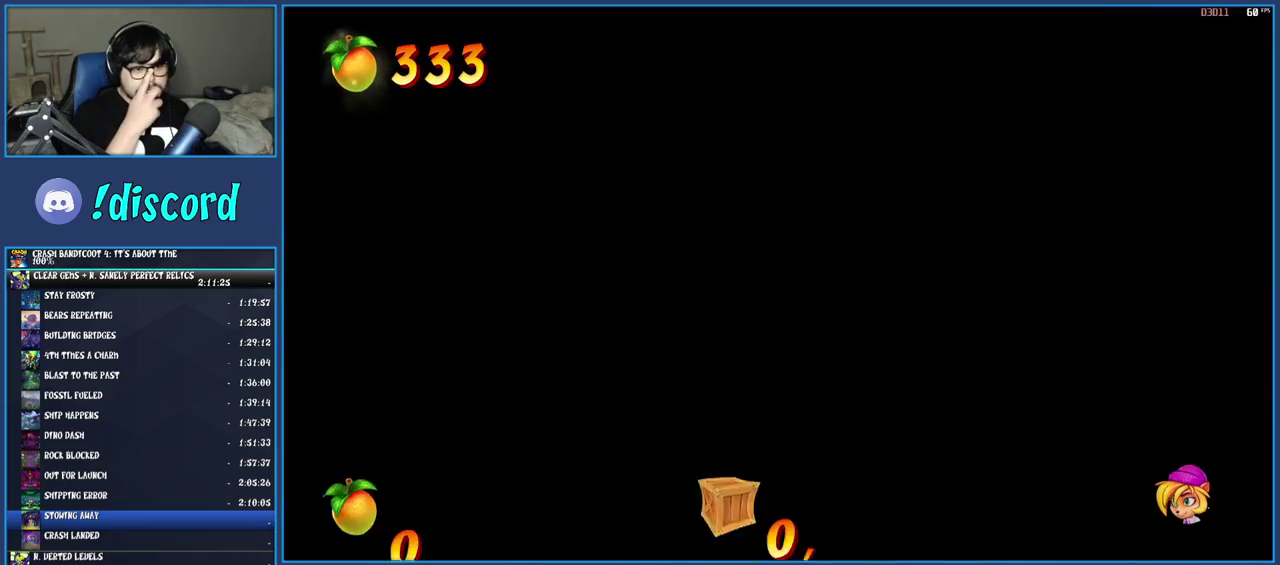
{"buttons": [], "left_stick": "center", "right_stick": "center", "events": []}
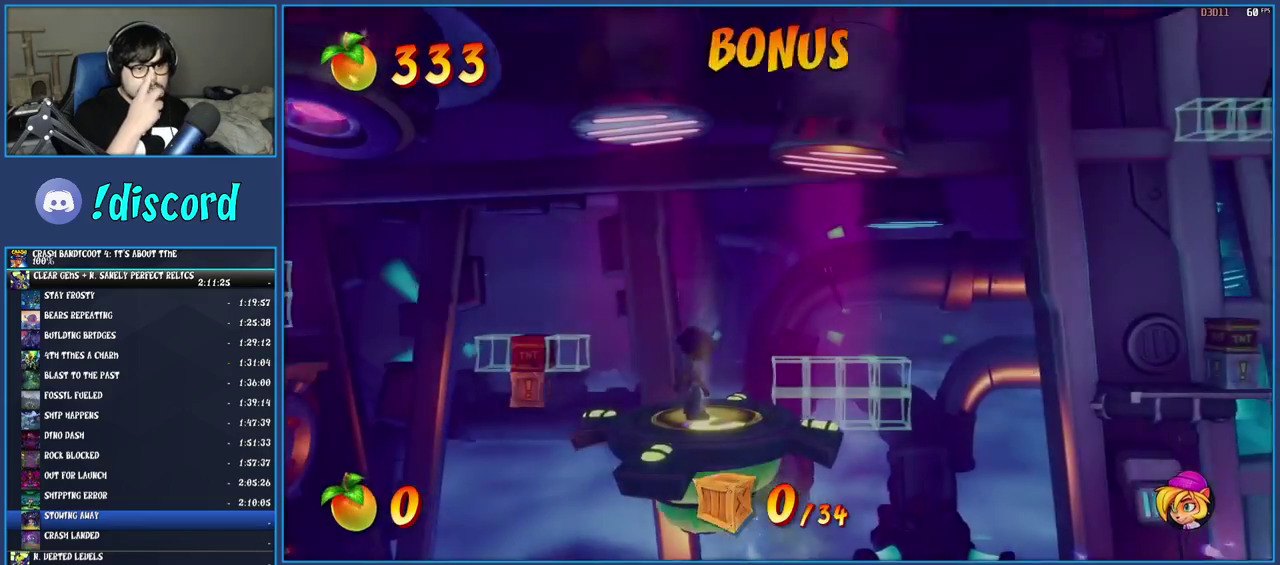
{"buttons": [], "left_stick": "right", "right_stick": "center", "events": [[150, "left_stick", "right"]]}
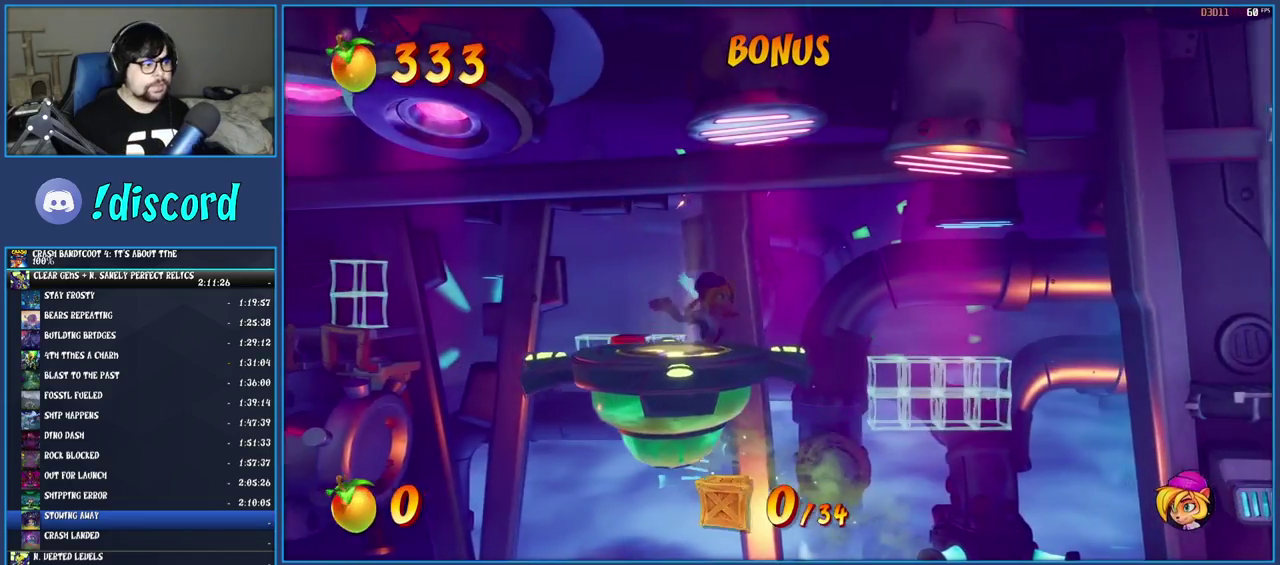
{"buttons": [], "left_stick": "right", "right_stick": "center", "events": []}
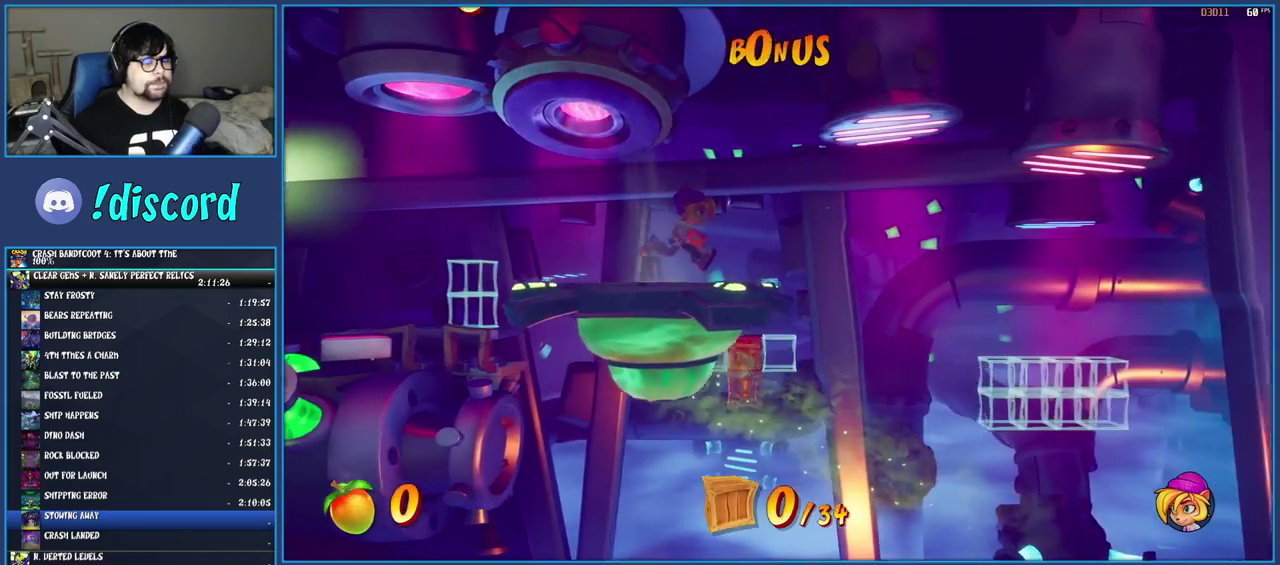
{"buttons": [], "left_stick": "right", "right_stick": "center", "events": []}
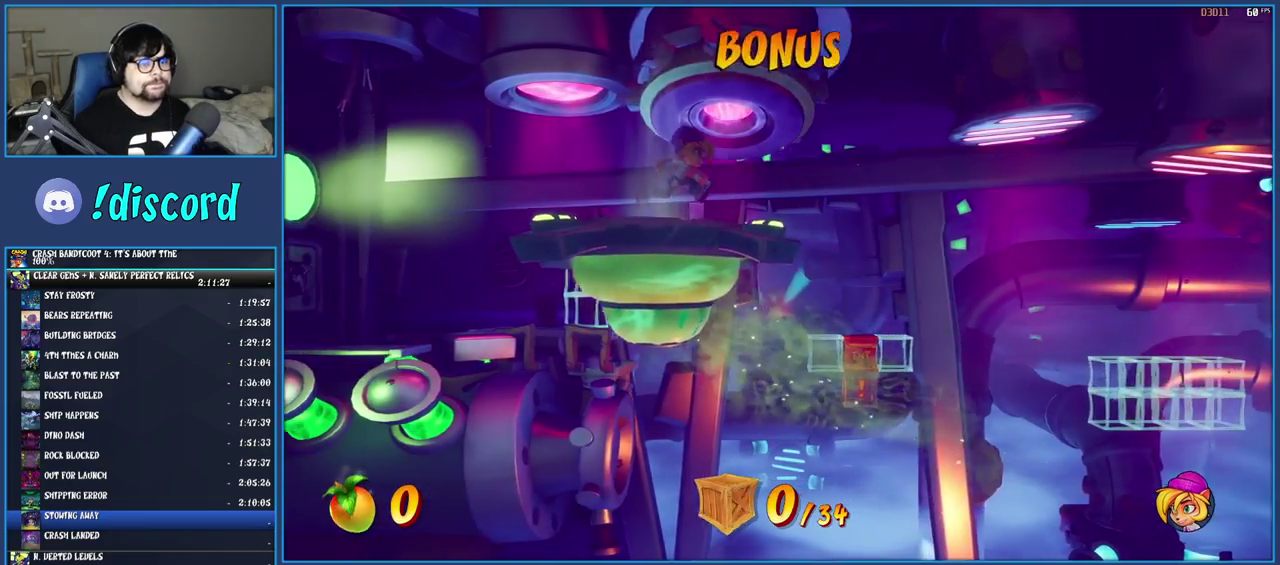
{"buttons": [], "left_stick": "right", "right_stick": "center", "events": []}
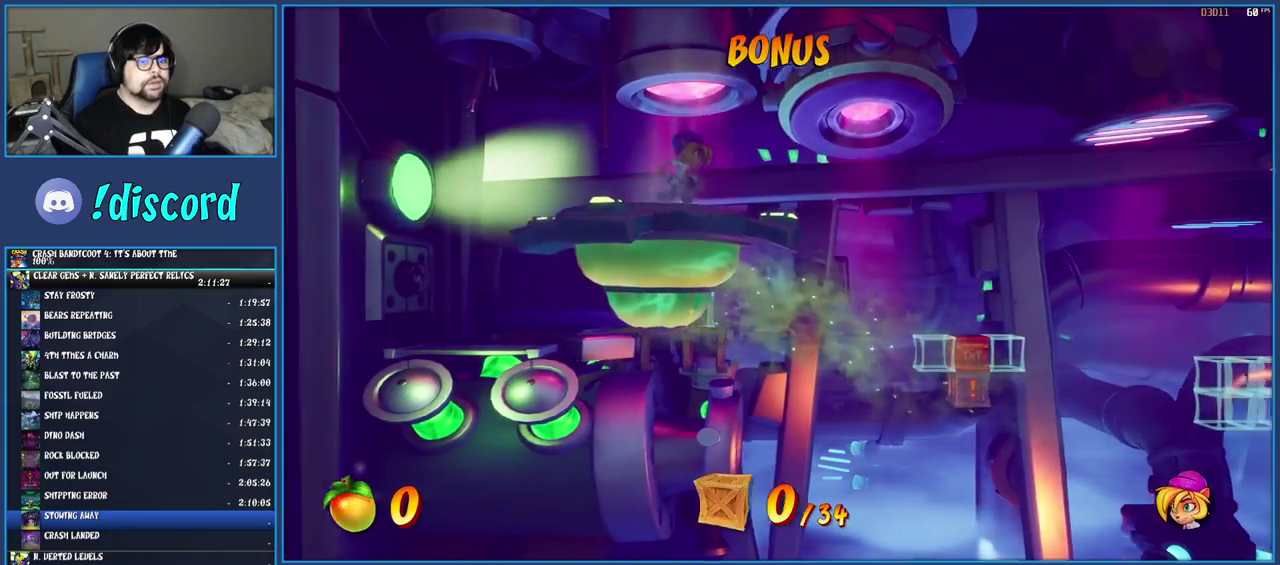
{"buttons": [], "left_stick": "right", "right_stick": "center", "events": []}
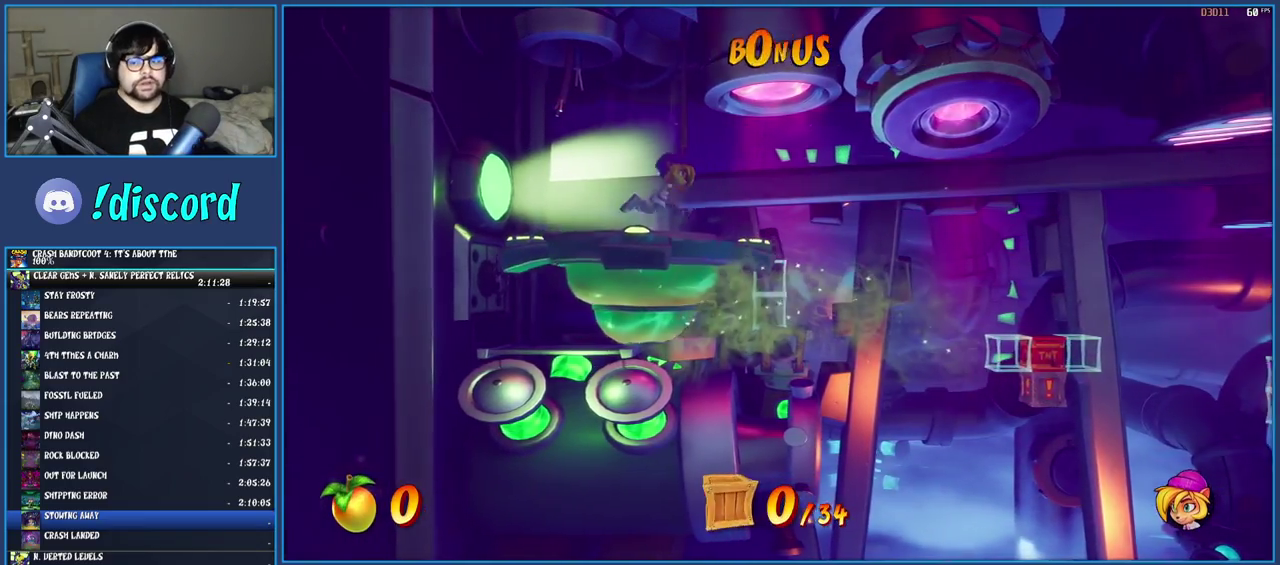
{"buttons": [], "left_stick": "right", "right_stick": "center", "events": []}